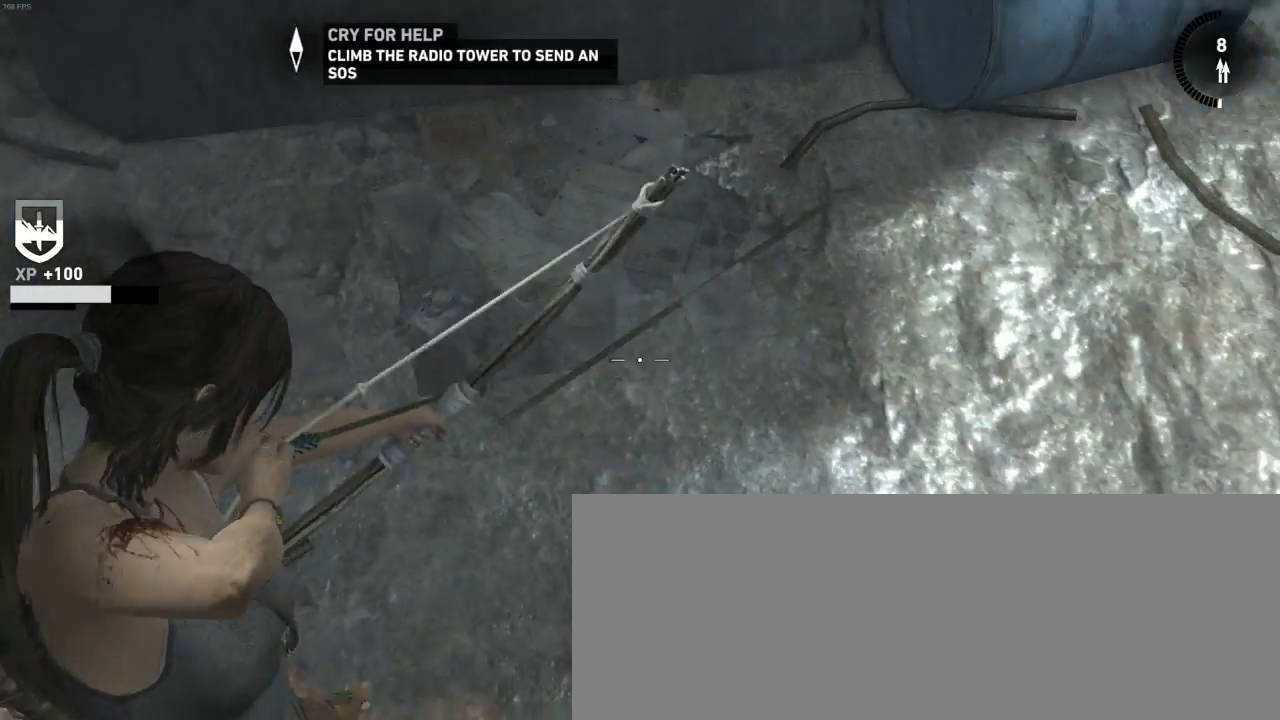
Gameplay with keyboard and mouse; each line is a JSON object with the keys and mouse buttons held at the frame after it. "events" lists presses ("down") and releases ("up") of "1", "2", "3", "4", "5", "6", "7", "a", "alt", "b", "c", "ctrl", "d", "e", "escape", "f", "g", "h", "q", "r", "s", "shift", "space", "t", "tilde", "v", "w", "x", "y", "z", "mouse_left", "mouse_middle", "mouse_right", "mouse_mb4", "mouse_mb5", "mouse_wheel_up" and "mouse_wheel_down" between this image and that frame as [ms after this image, input, new state], when the widget could be followed in between. "mouse_left", "mouse_middle", "mouse_right", "mouse_mb4", "mouse_mb5", "mouse_wheel_up", "mouse_wheel_down" = the "left", "middle", "right", "mb4", "mb5", "wheel_up", "wheel_down" buttons of the "mouse" list. No other keys are recorded. Not read: mouse_move.
{"keys": ["q", "s"], "mouse": ["right"], "events": [[66, "q", "up"], [266, "s", "down"], [333, "q", "down"]]}
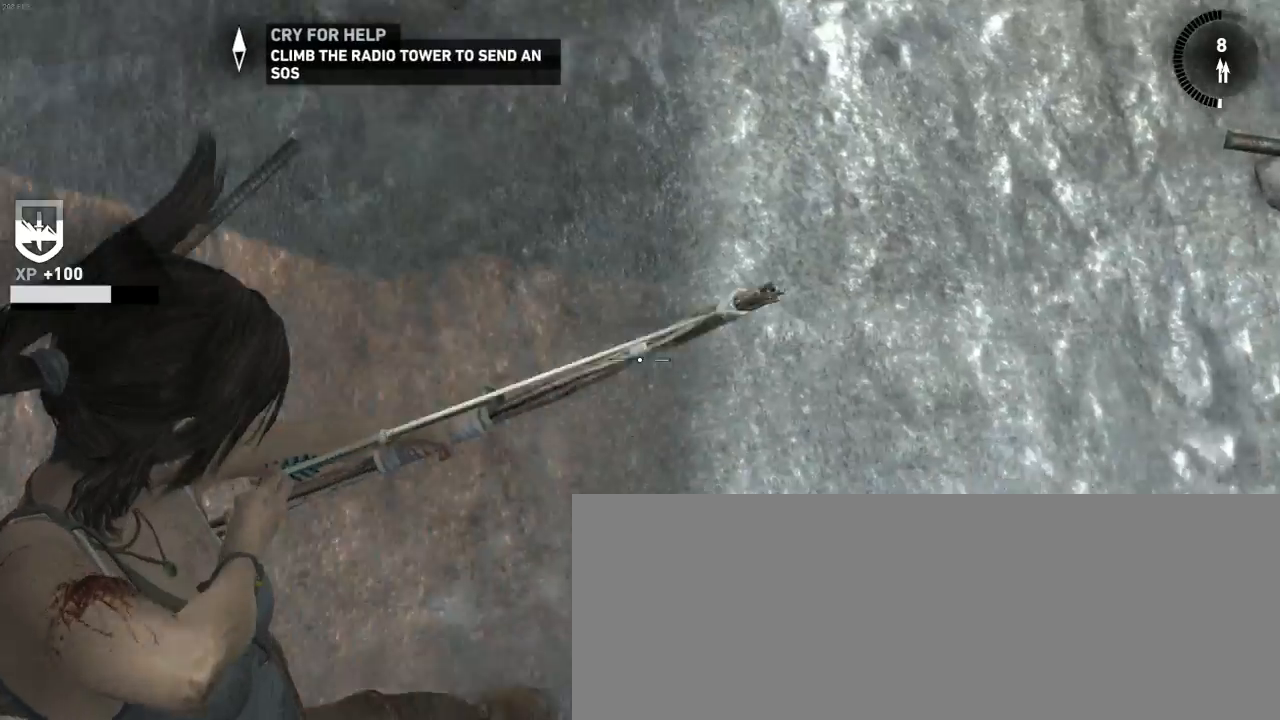
{"keys": ["s"], "mouse": ["right"], "events": [[166, "q", "up"]]}
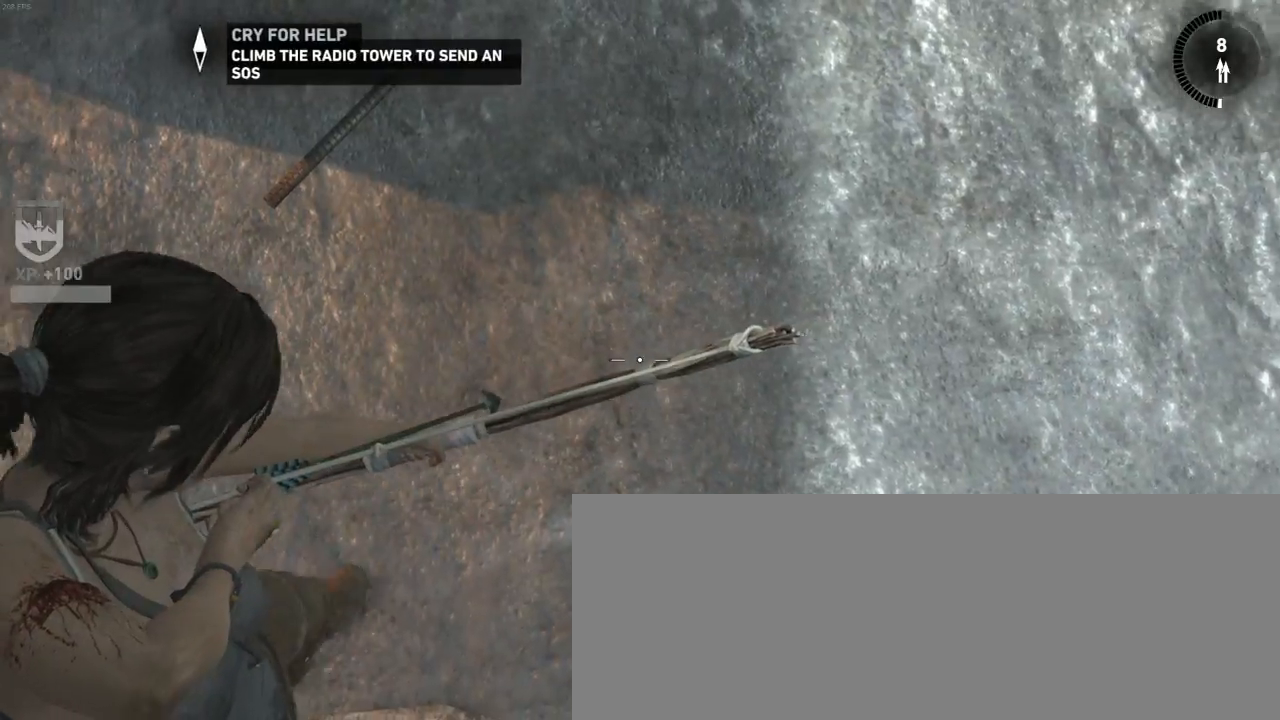
{"keys": ["s"], "mouse": ["right"], "events": [[100, "q", "down"], [400, "q", "up"]]}
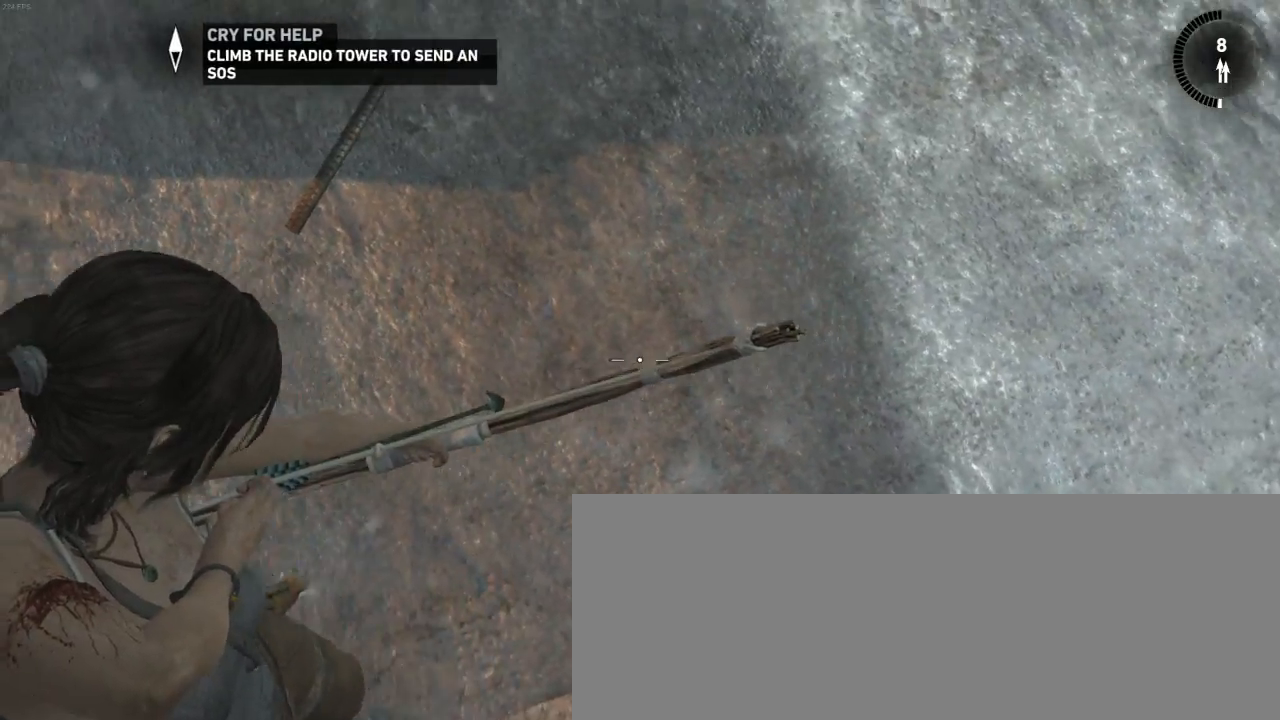
{"keys": ["s"], "mouse": ["right"], "events": [[166, "shift", "down"], [300, "shift", "up"]]}
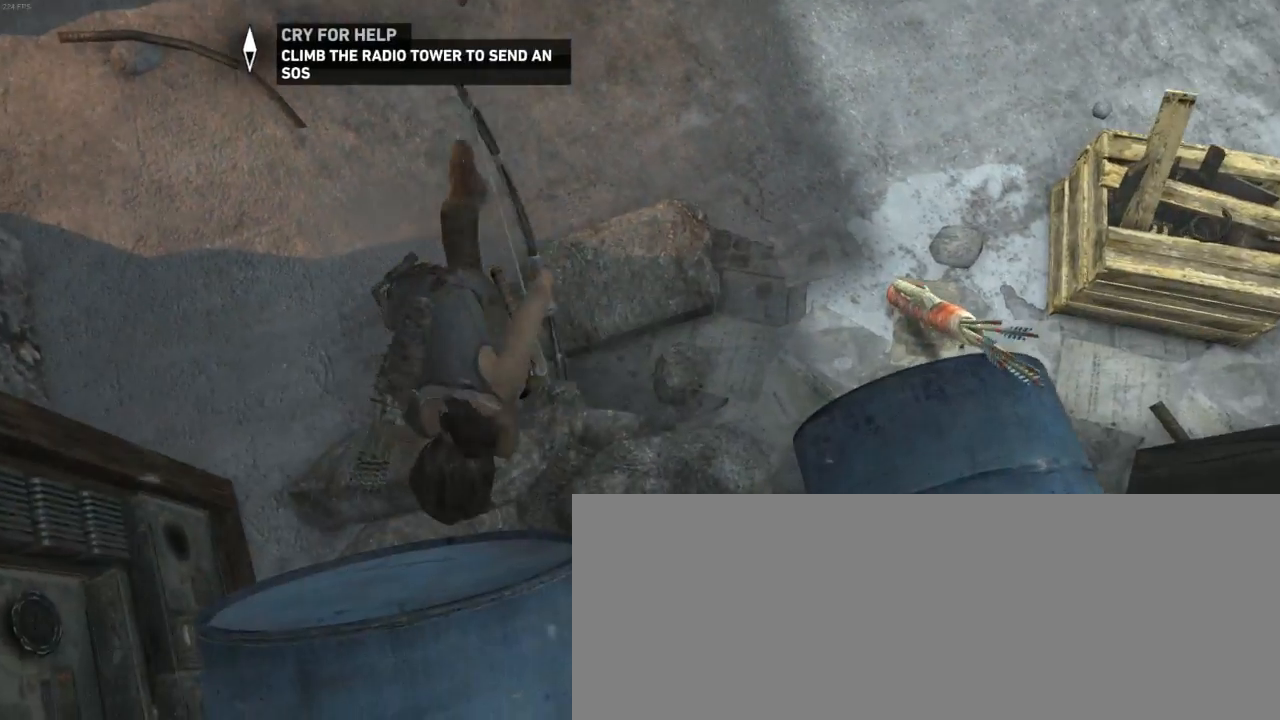
{"keys": ["q", "s"], "mouse": ["right"], "events": [[300, "q", "down"]]}
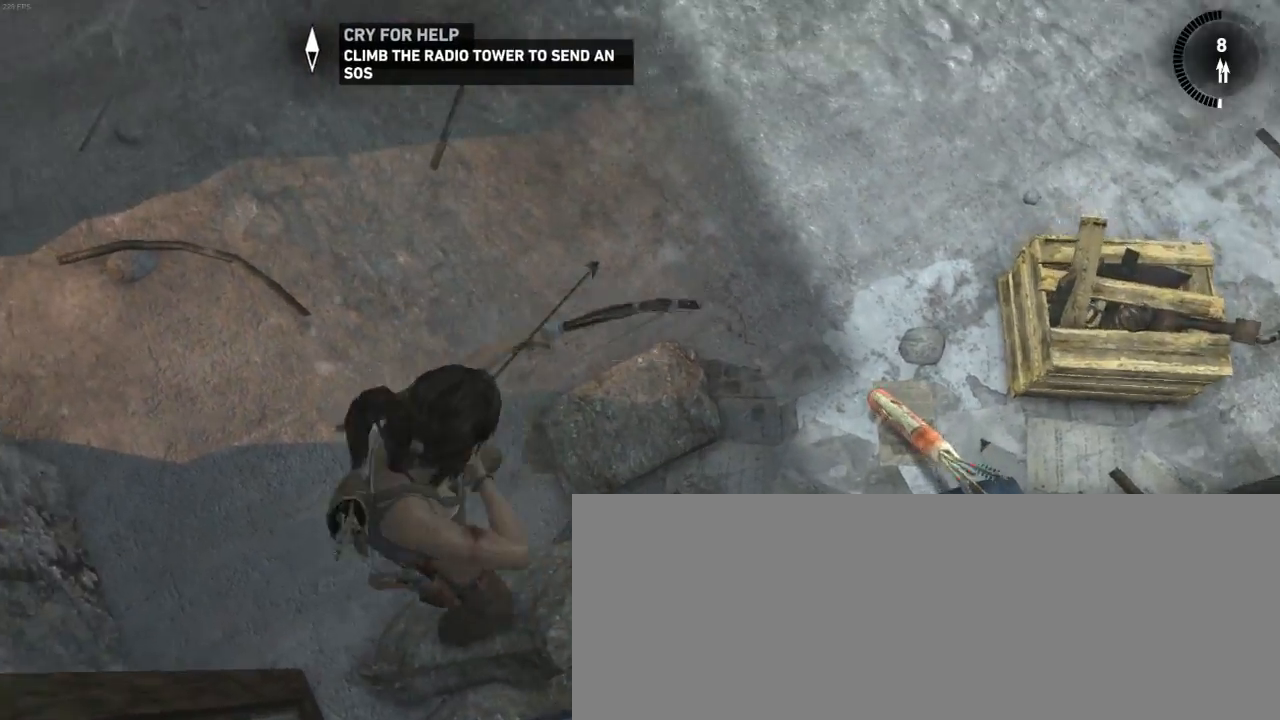
{"keys": ["s"], "mouse": ["right"], "events": [[100, "q", "up"]]}
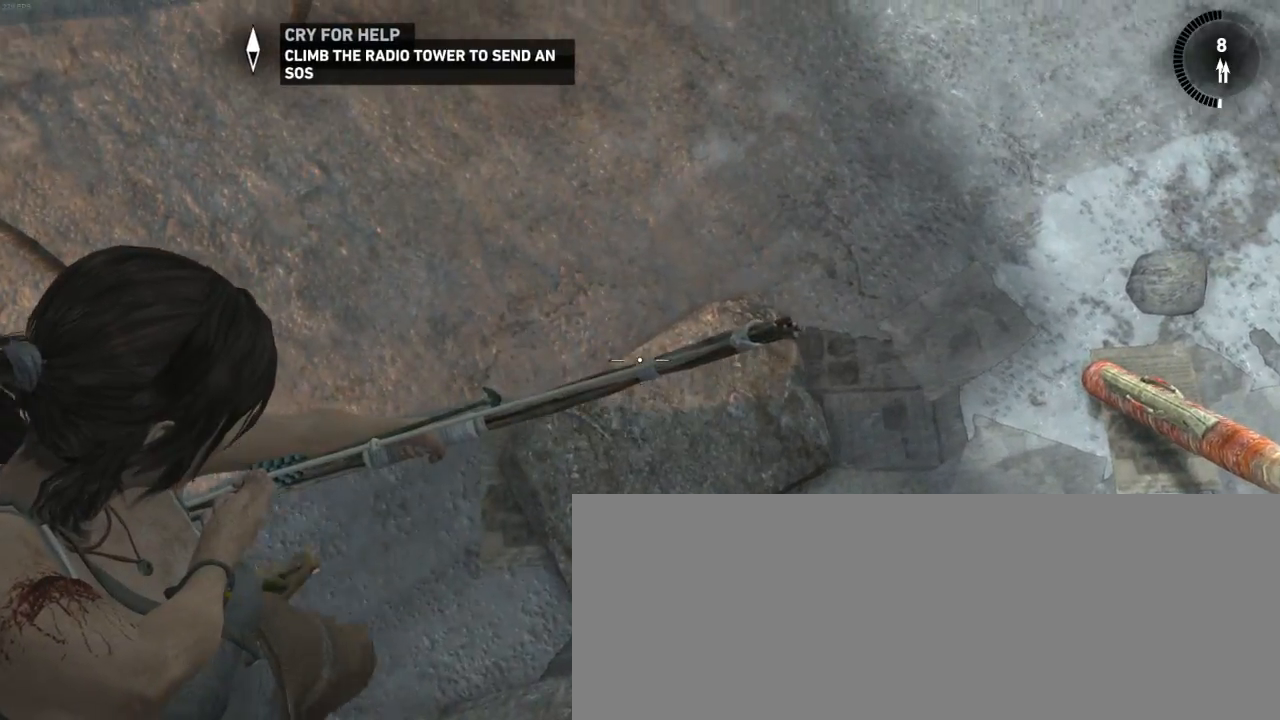
{"keys": ["s"], "mouse": ["right"], "events": [[133, "q", "down"], [233, "q", "up"], [366, "q", "down"], [466, "q", "up"]]}
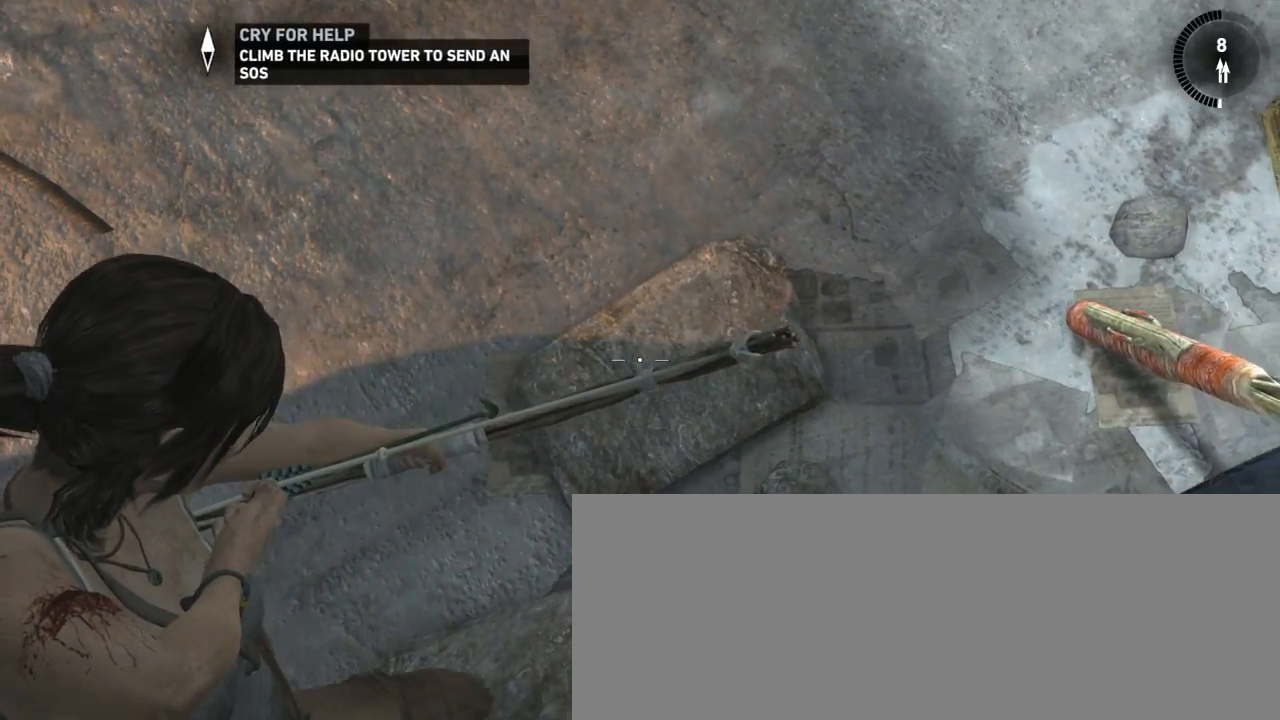
{"keys": ["q", "s"], "mouse": ["right"], "events": [[233, "q", "down"], [333, "q", "up"], [466, "q", "down"]]}
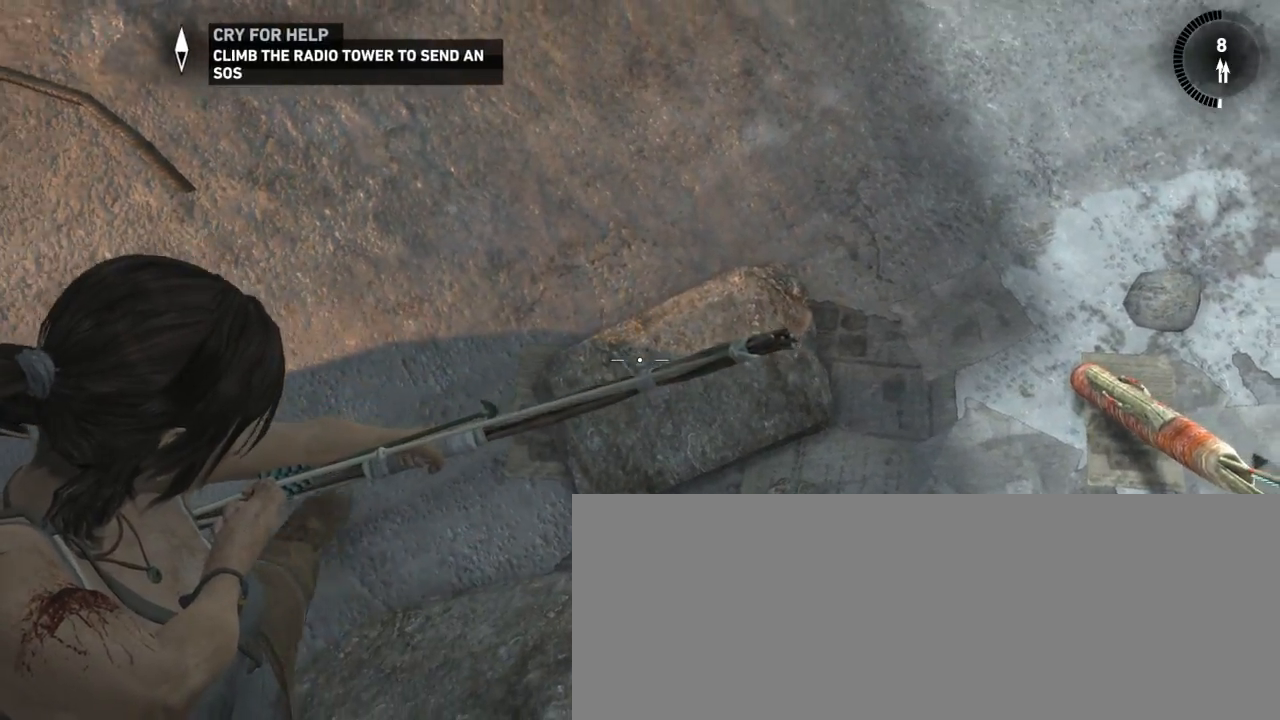
{"keys": ["s"], "mouse": ["right"], "events": [[66, "q", "up"], [233, "q", "down"], [366, "q", "up"]]}
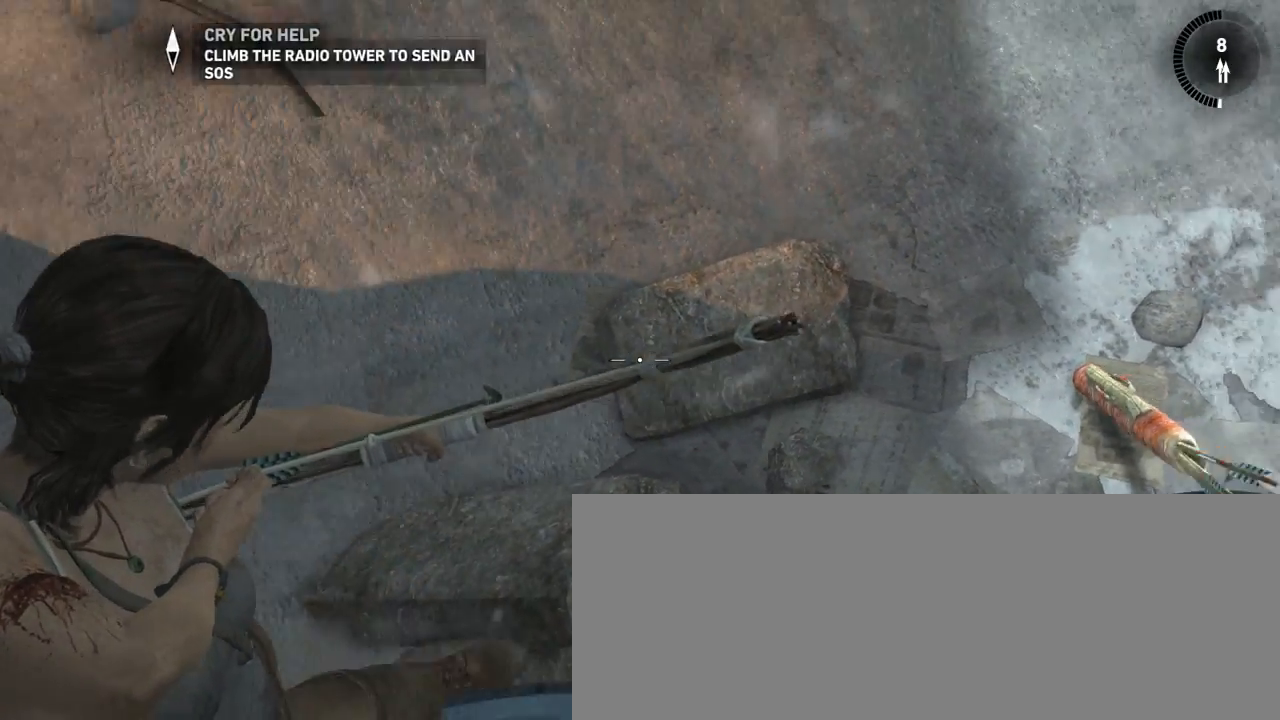
{"keys": ["q", "s"], "mouse": ["right"], "events": [[33, "q", "down"], [133, "q", "up"], [233, "q", "down"], [333, "q", "up"], [400, "q", "down"]]}
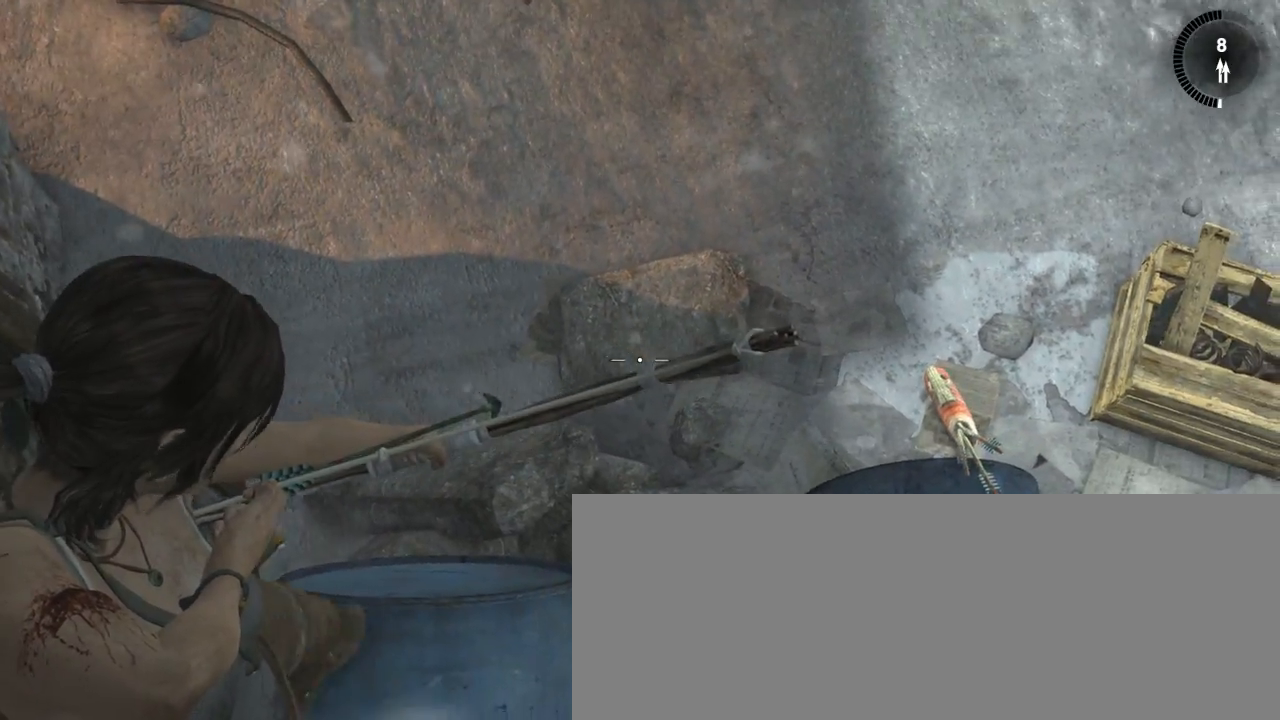
{"keys": ["q", "s"], "mouse": ["right"], "events": []}
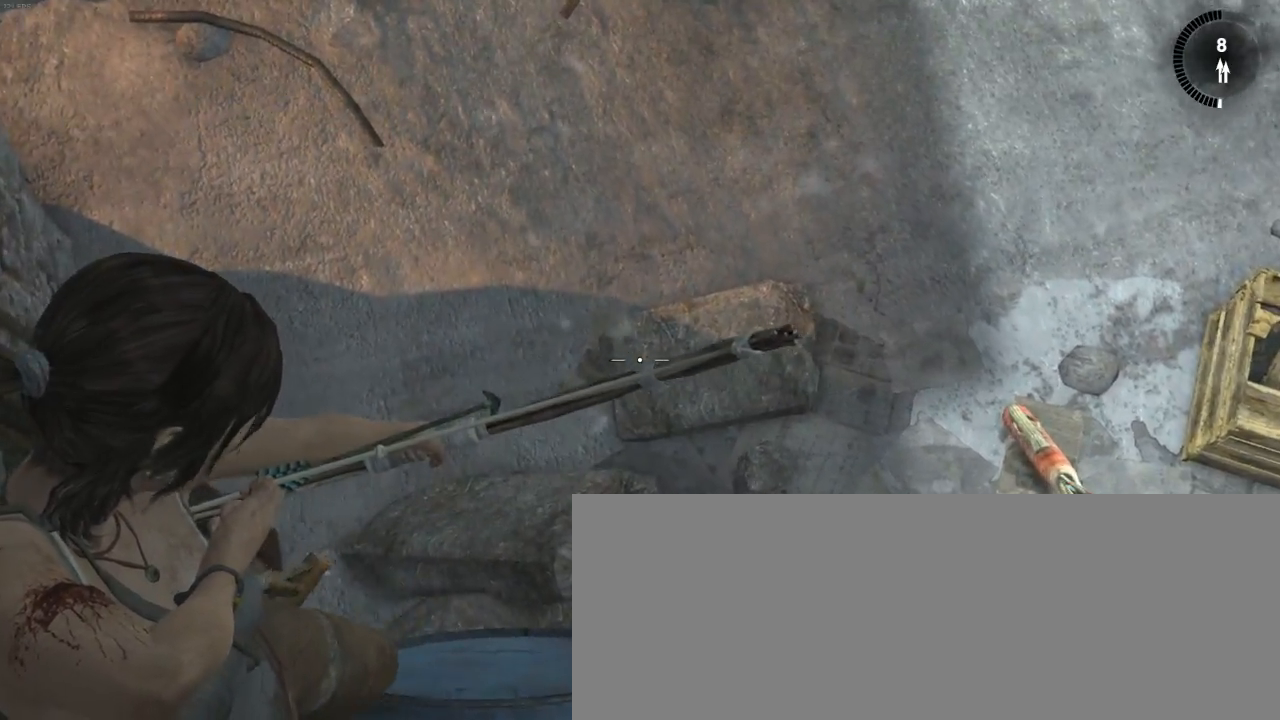
{"keys": ["q", "s"], "mouse": ["right"], "events": []}
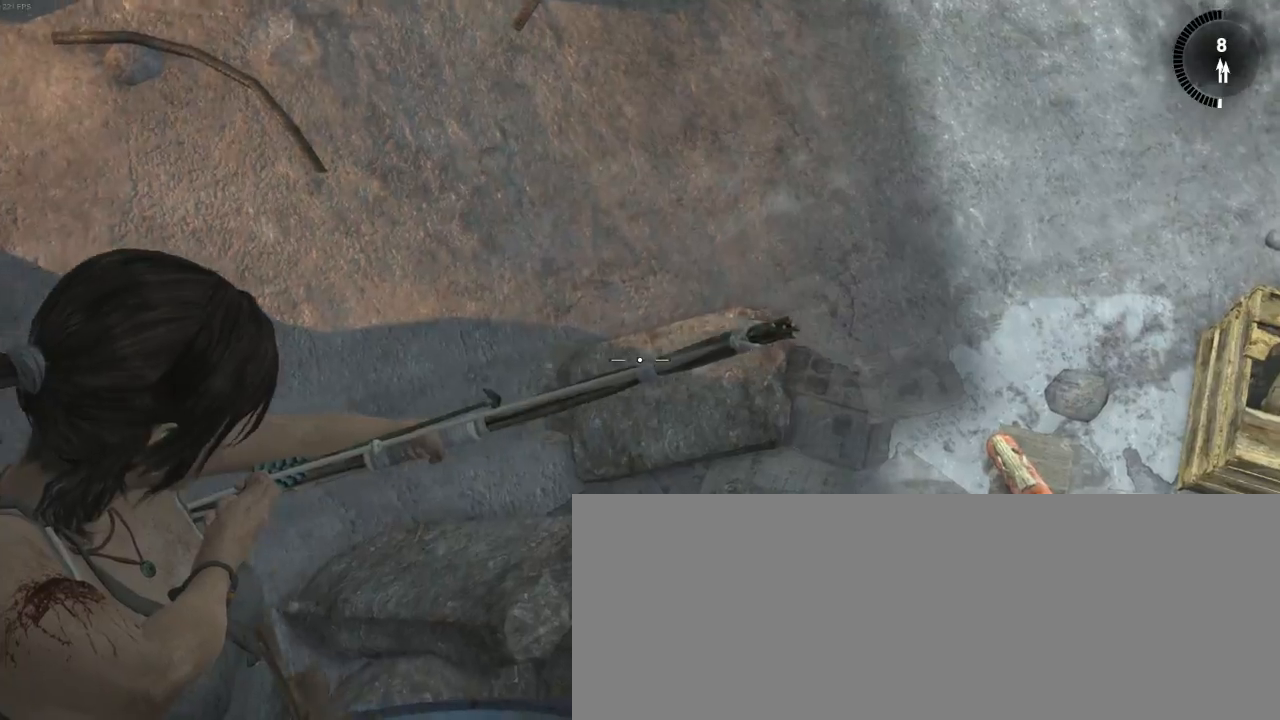
{"keys": ["s"], "mouse": ["right"], "events": [[400, "q", "up"]]}
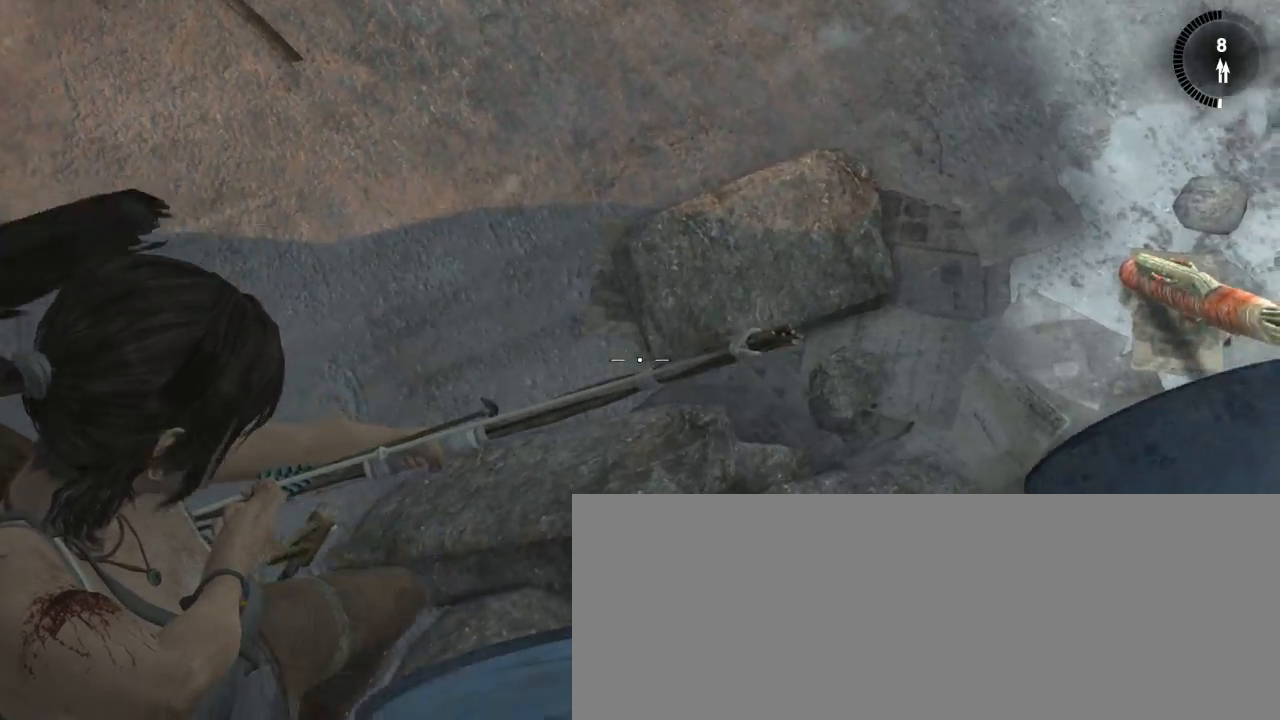
{"keys": ["q", "s"], "mouse": ["right"], "events": [[33, "q", "down"], [133, "q", "up"], [233, "q", "down"], [333, "q", "up"], [400, "q", "down"]]}
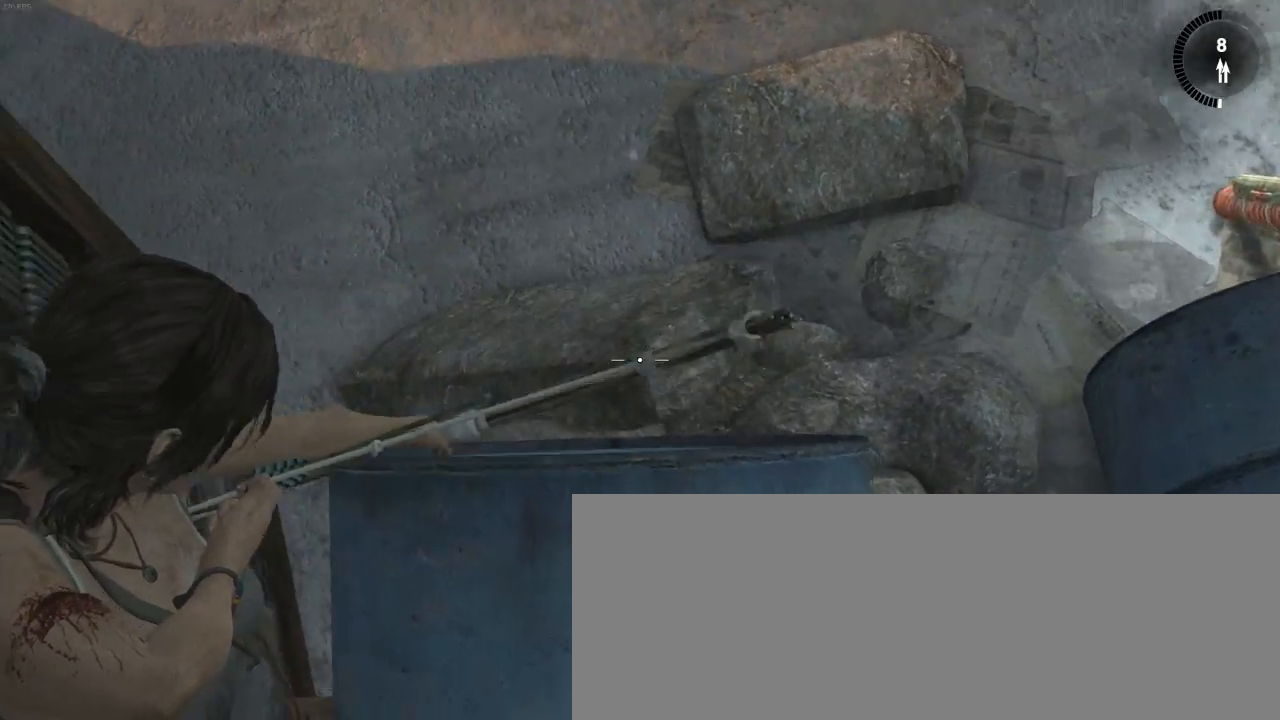
{"keys": ["q", "s"], "mouse": ["right"], "events": [[33, "q", "up"], [100, "q", "down"], [233, "q", "up"], [300, "q", "down"], [433, "q", "up"], [500, "q", "down"]]}
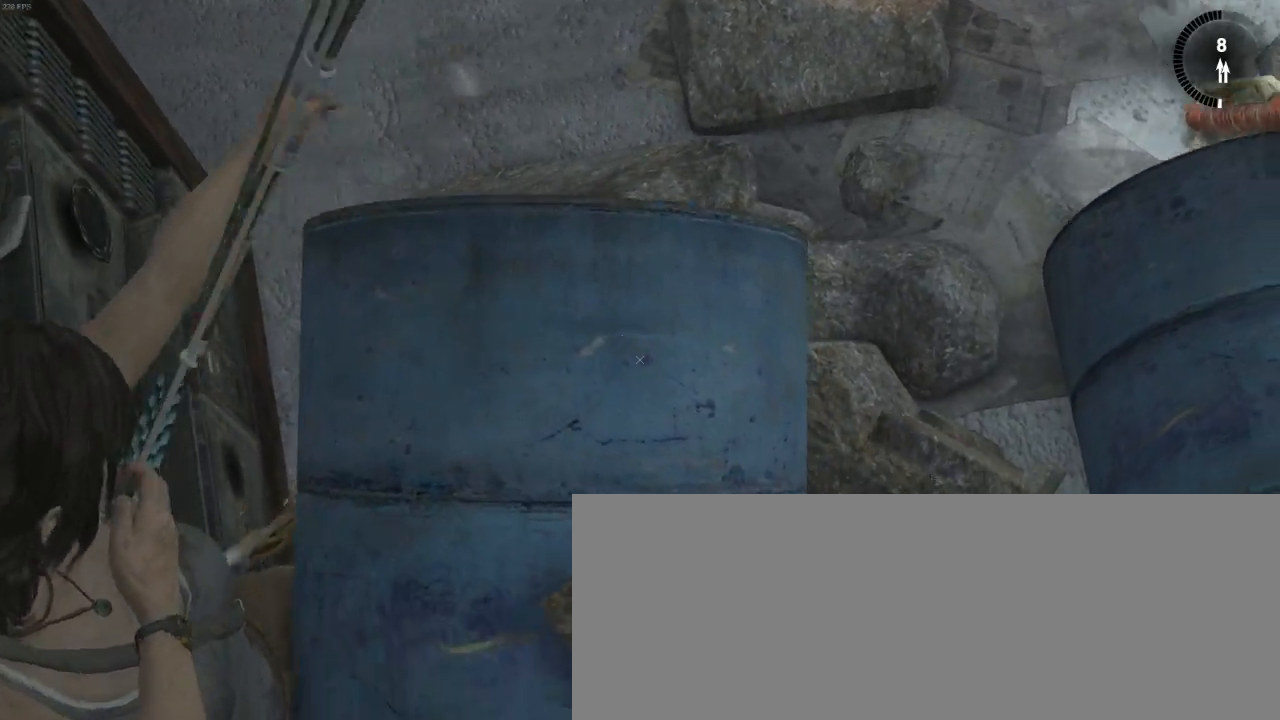
{"keys": ["q", "s"], "mouse": ["right"], "events": [[100, "q", "up"], [200, "q", "down"]]}
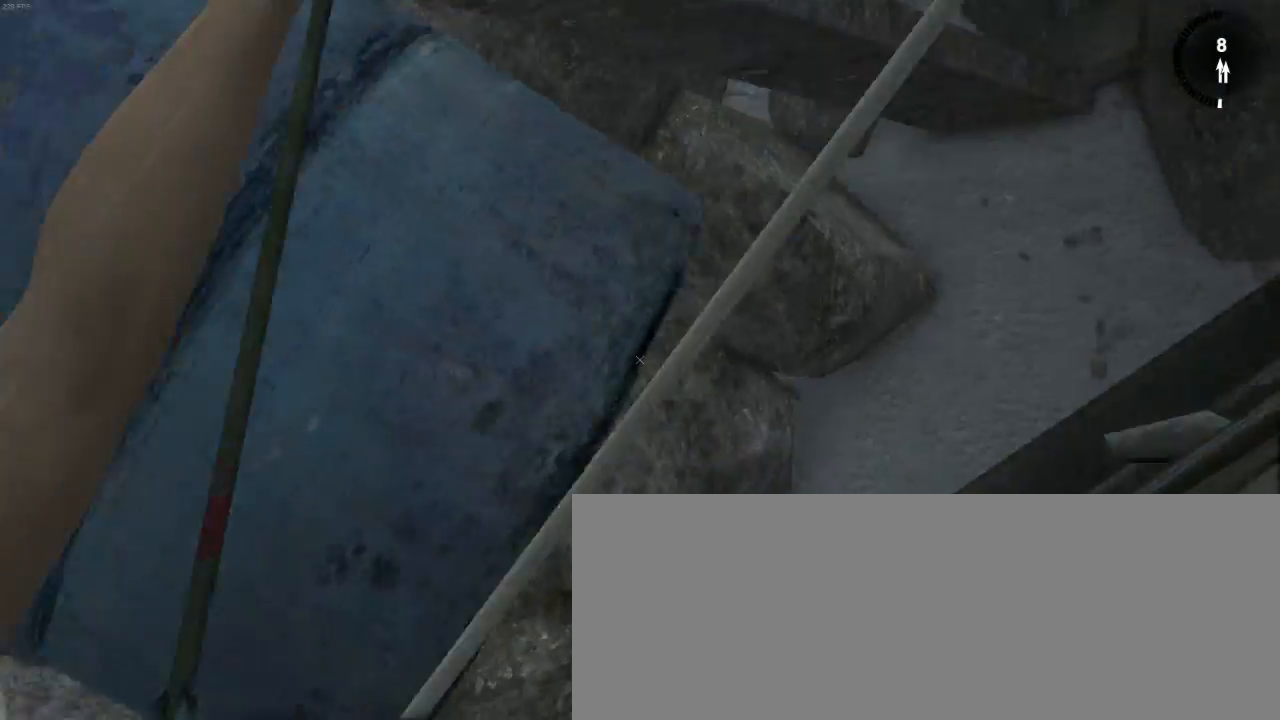
{"keys": ["q", "s"], "mouse": ["right"], "events": []}
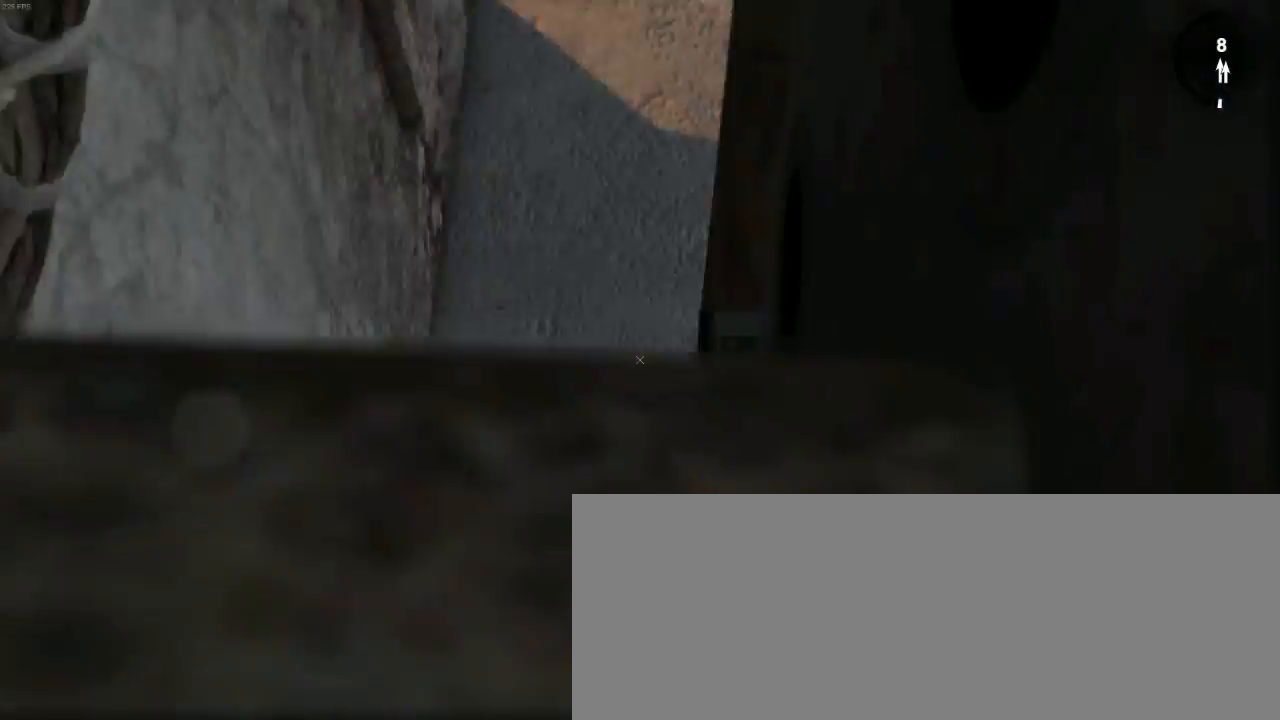
{"keys": ["q", "s"], "mouse": ["right"], "events": []}
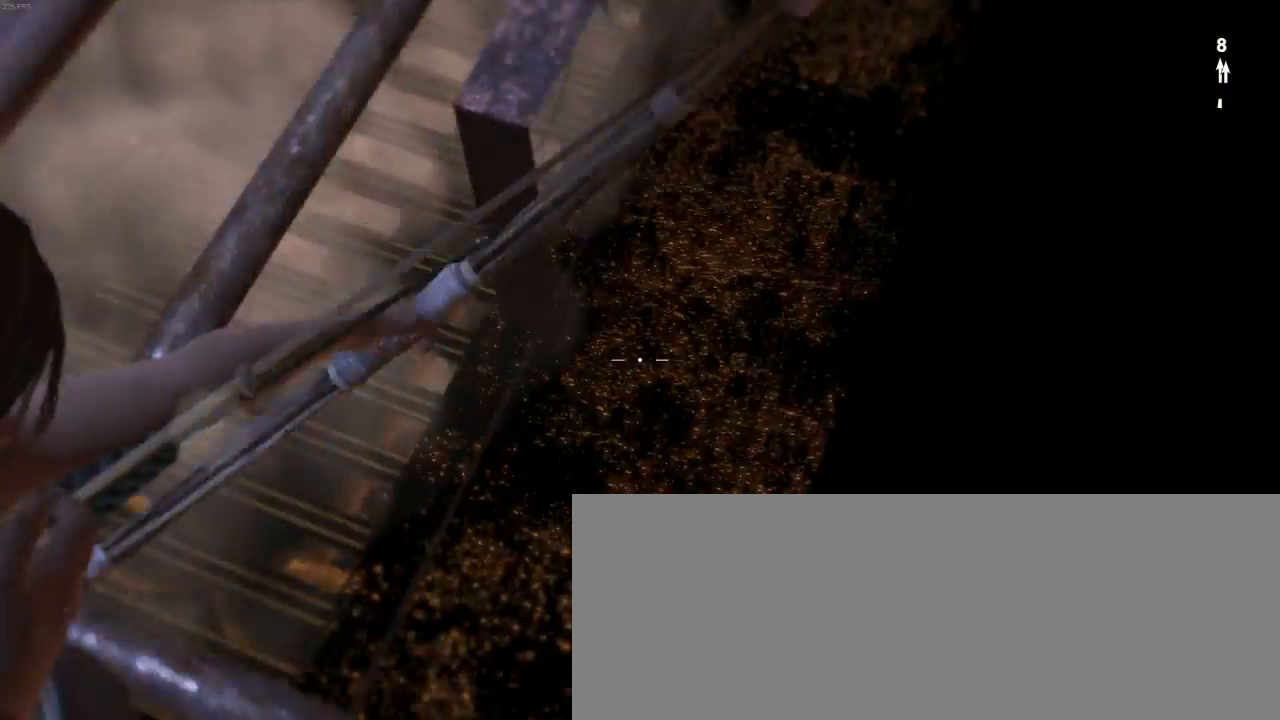
{"keys": [], "mouse": [], "events": [[400, "s", "up"], [466, "mouse_right", "up"], [500, "q", "up"]]}
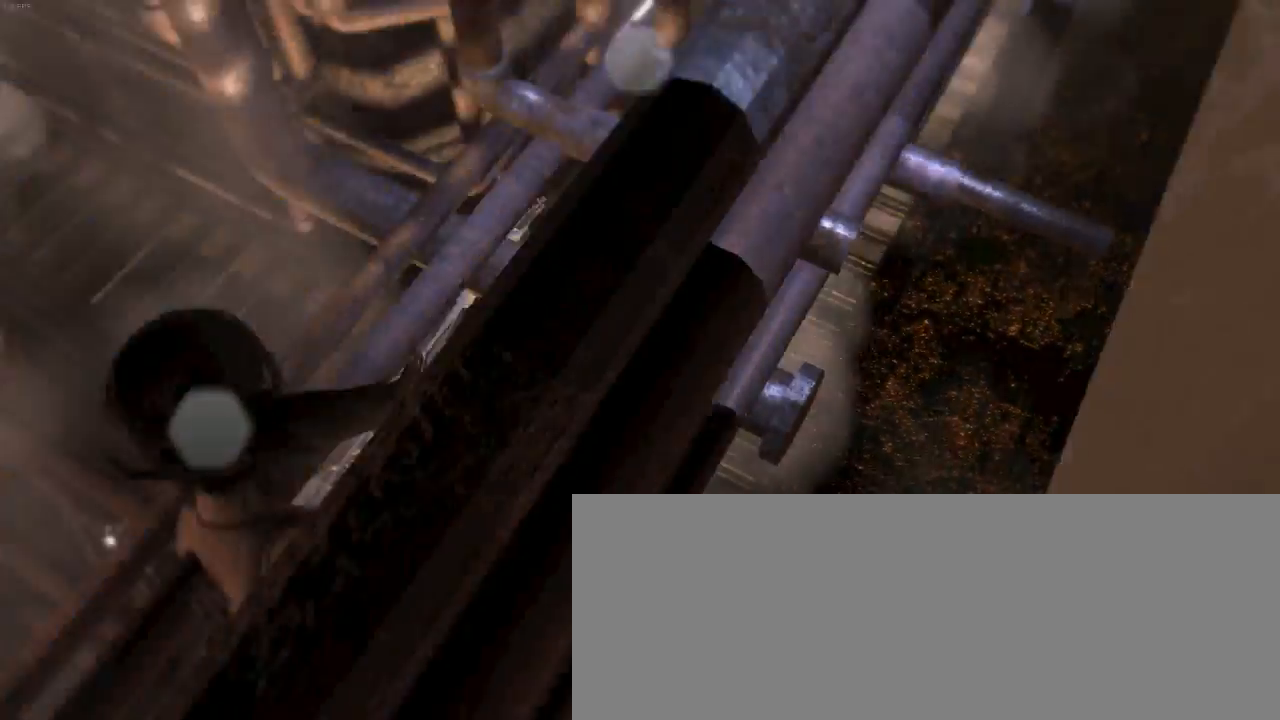
{"keys": ["z"], "mouse": [], "events": [[33, "z", "down"], [400, "shift", "down"], [466, "shift", "up"]]}
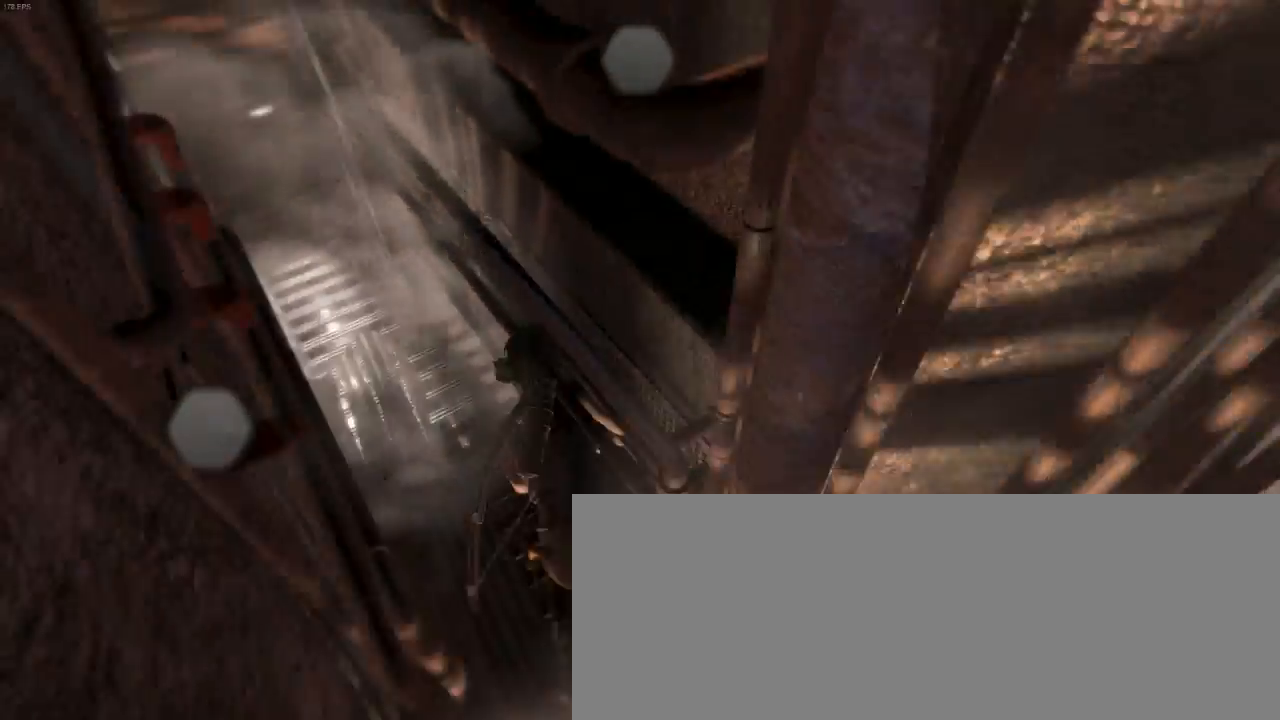
{"keys": ["z"], "mouse": [], "events": [[100, "shift", "down"], [233, "shift", "up"], [333, "shift", "down"], [433, "shift", "up"]]}
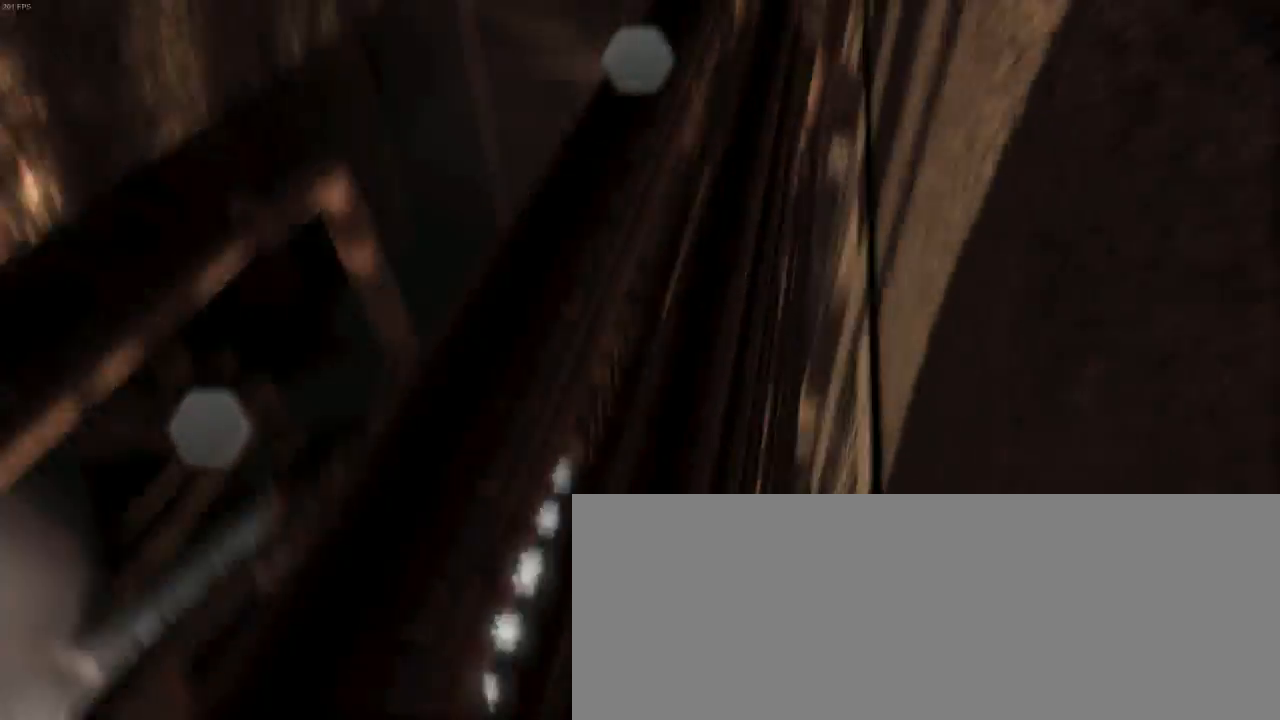
{"keys": ["z"], "mouse": [], "events": [[100, "shift", "down"], [166, "shift", "up"], [266, "shift", "down"], [400, "shift", "up"]]}
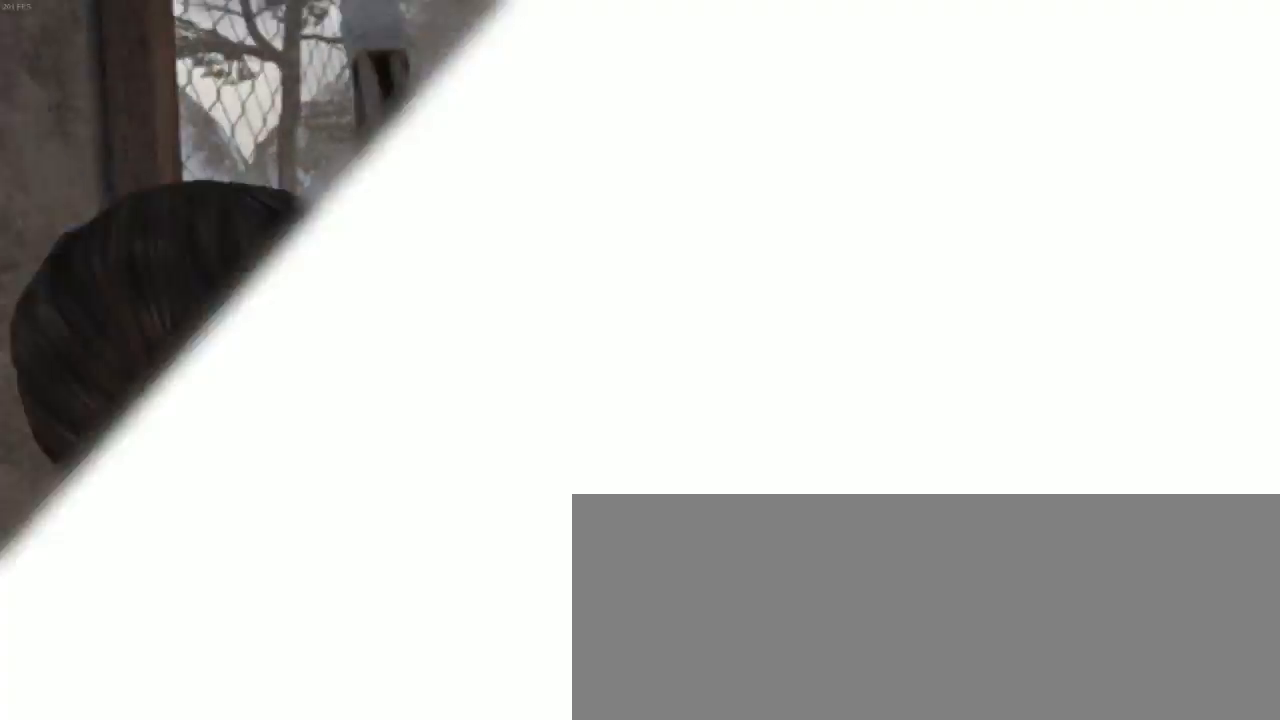
{"keys": ["z"], "mouse": [], "events": [[366, "shift", "down"], [466, "shift", "up"]]}
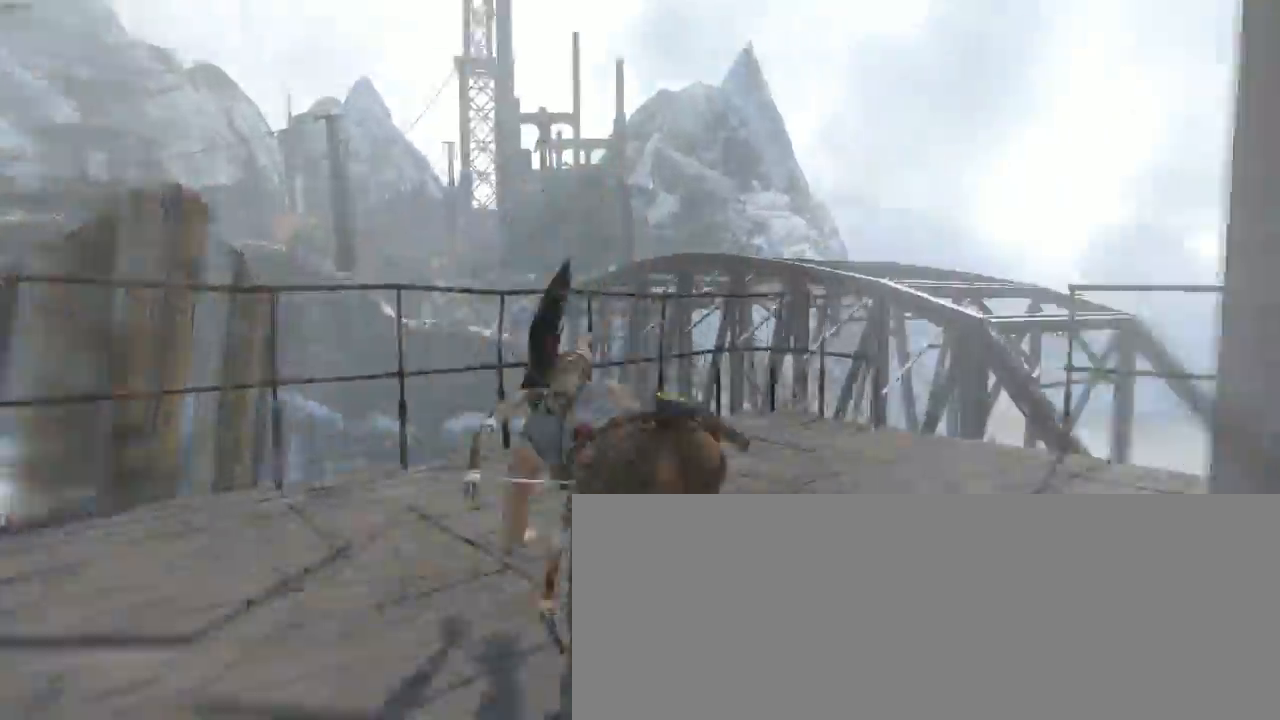
{"keys": ["shift", "z"], "mouse": [], "events": [[166, "shift", "down"], [233, "shift", "up"], [266, "d", "down"], [400, "d", "up"], [433, "shift", "down"]]}
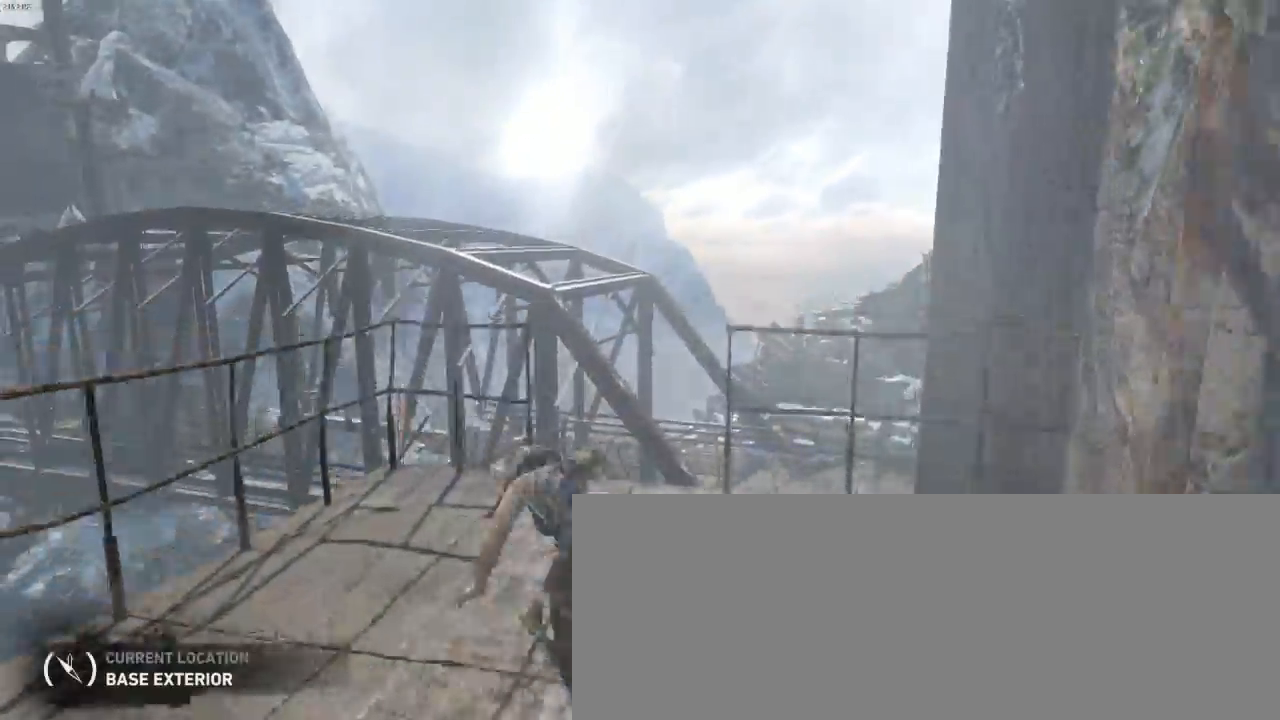
{"keys": ["d", "z"], "mouse": [], "events": [[66, "shift", "up"], [233, "shift", "down"], [333, "d", "down"], [366, "shift", "up"]]}
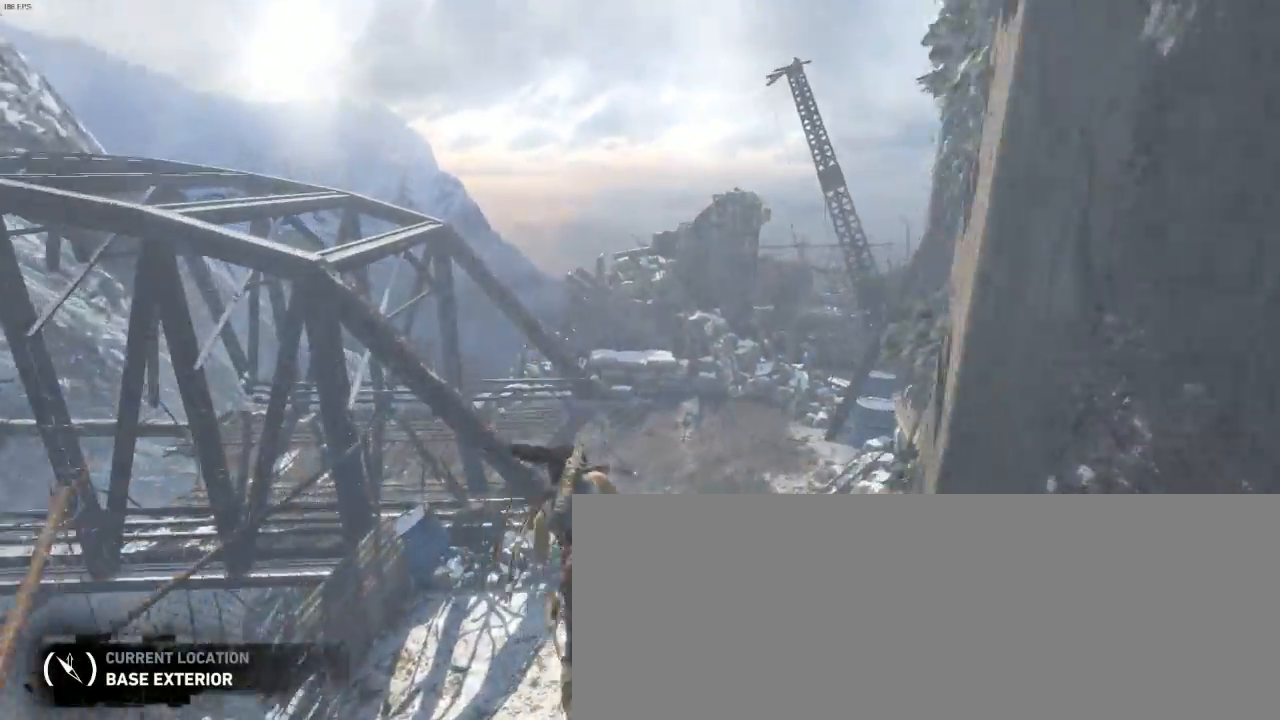
{"keys": ["d", "z"], "mouse": [], "events": [[33, "d", "up"], [66, "shift", "down"], [166, "shift", "up"], [333, "shift", "down"], [400, "d", "down"], [433, "shift", "up"]]}
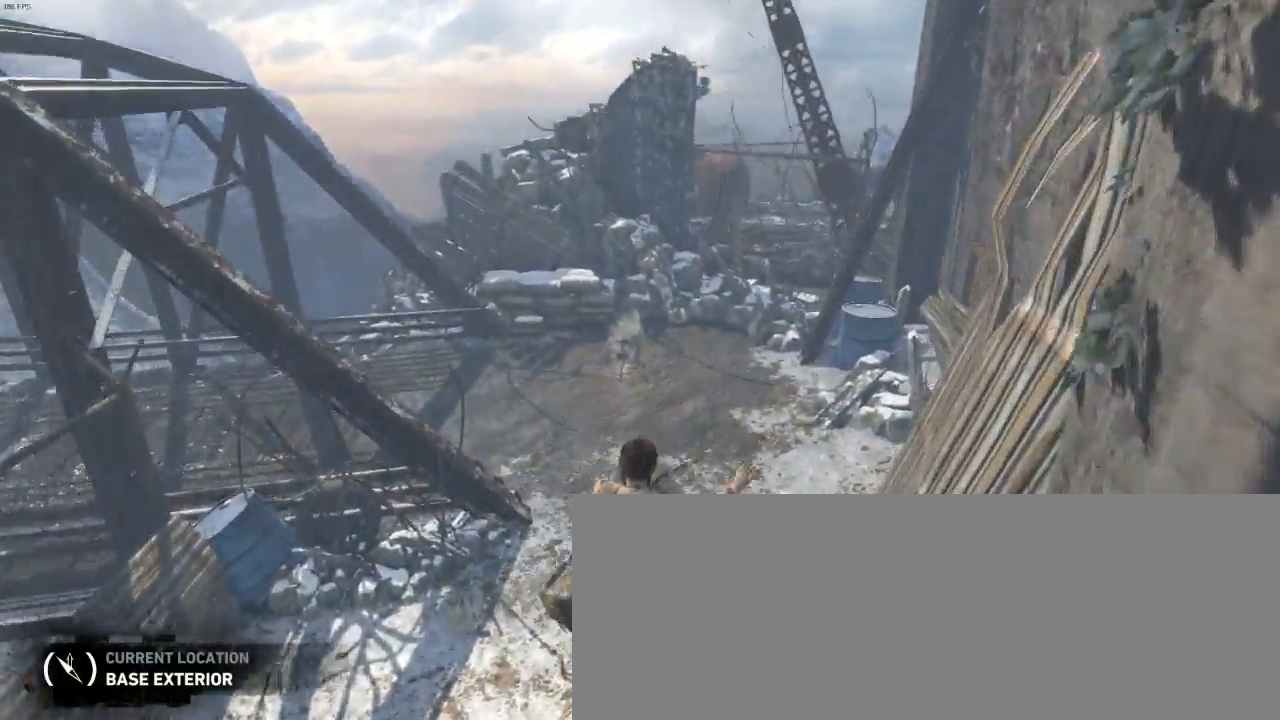
{"keys": ["shift", "z"], "mouse": [], "events": [[33, "d", "up"], [100, "shift", "down"], [200, "shift", "up"], [333, "shift", "down"], [400, "shift", "up"], [500, "shift", "down"]]}
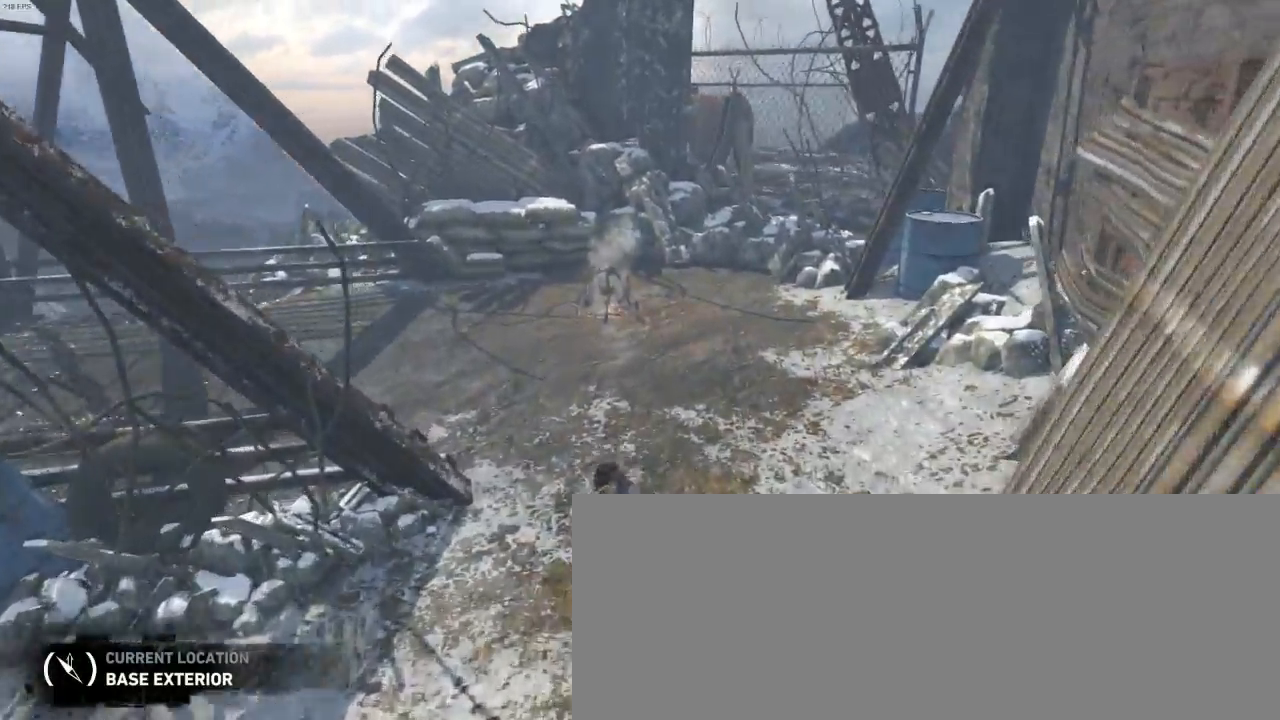
{"keys": ["z"], "mouse": [], "events": [[100, "shift", "up"], [200, "shift", "down"], [300, "shift", "up"], [400, "shift", "down"], [500, "shift", "up"]]}
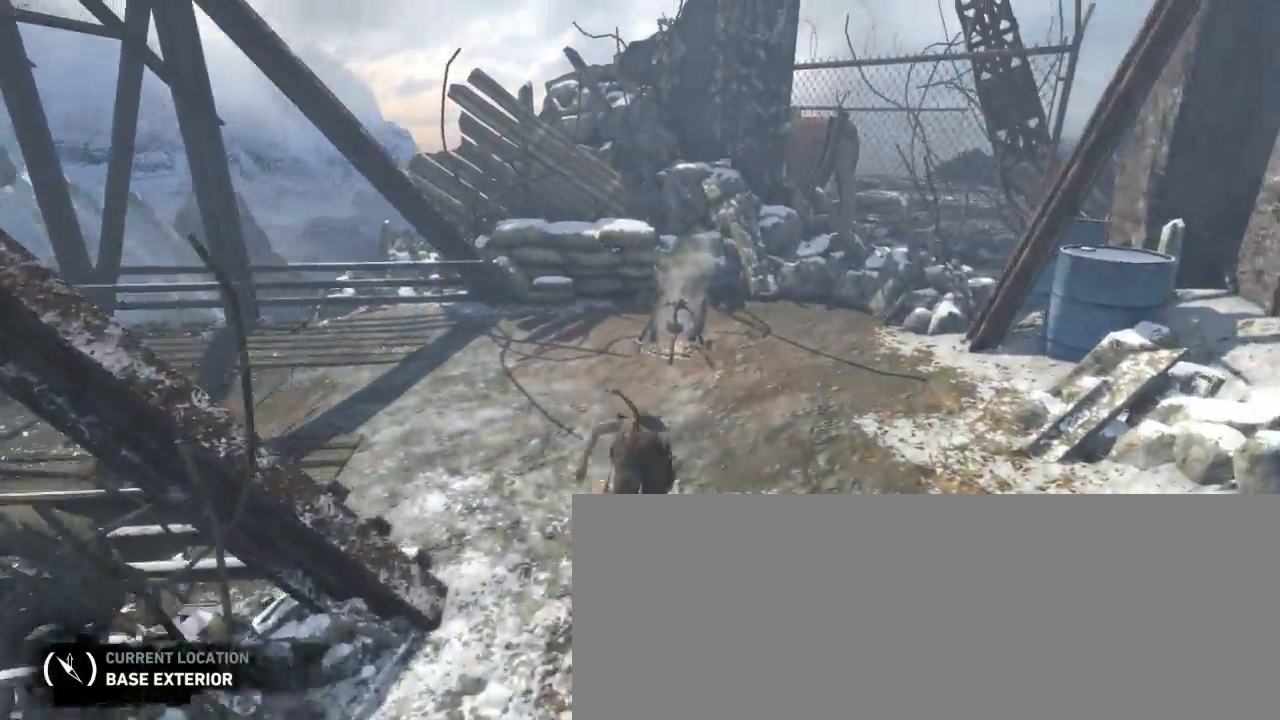
{"keys": [], "mouse": [], "events": [[200, "z", "up"], [400, "e", "down"], [433, "e", "up"]]}